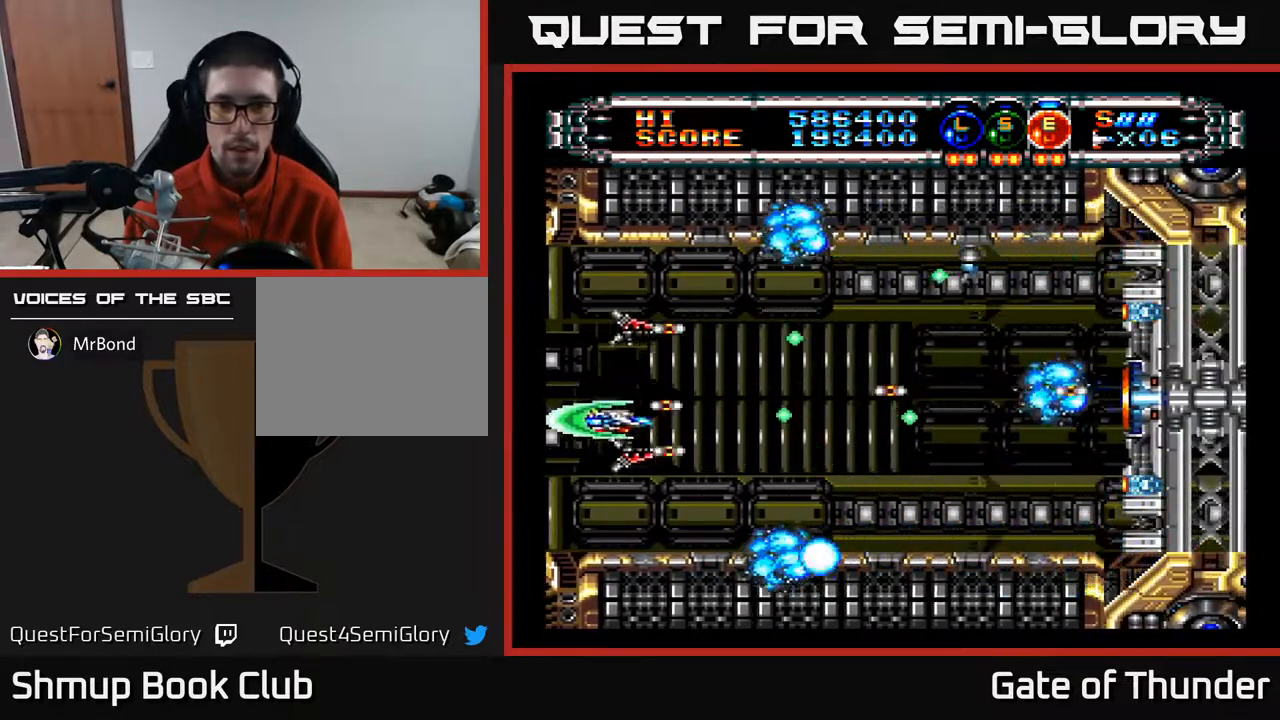
Gameplay with a controller (Xbox layout); each line is a JSON object with the inputs held at the frame after it. "events" lists button and stick changes between this image and that frame as [ms after this image, input, new state], when the widget could be followed in between. Not read: right_stick.
{"buttons": ["DPAD_RIGHT"], "left_stick": "center", "events": [[150, "DPAD_DOWN", "up"], [417, "A", "up"], [500, "DPAD_RIGHT", "down"]]}
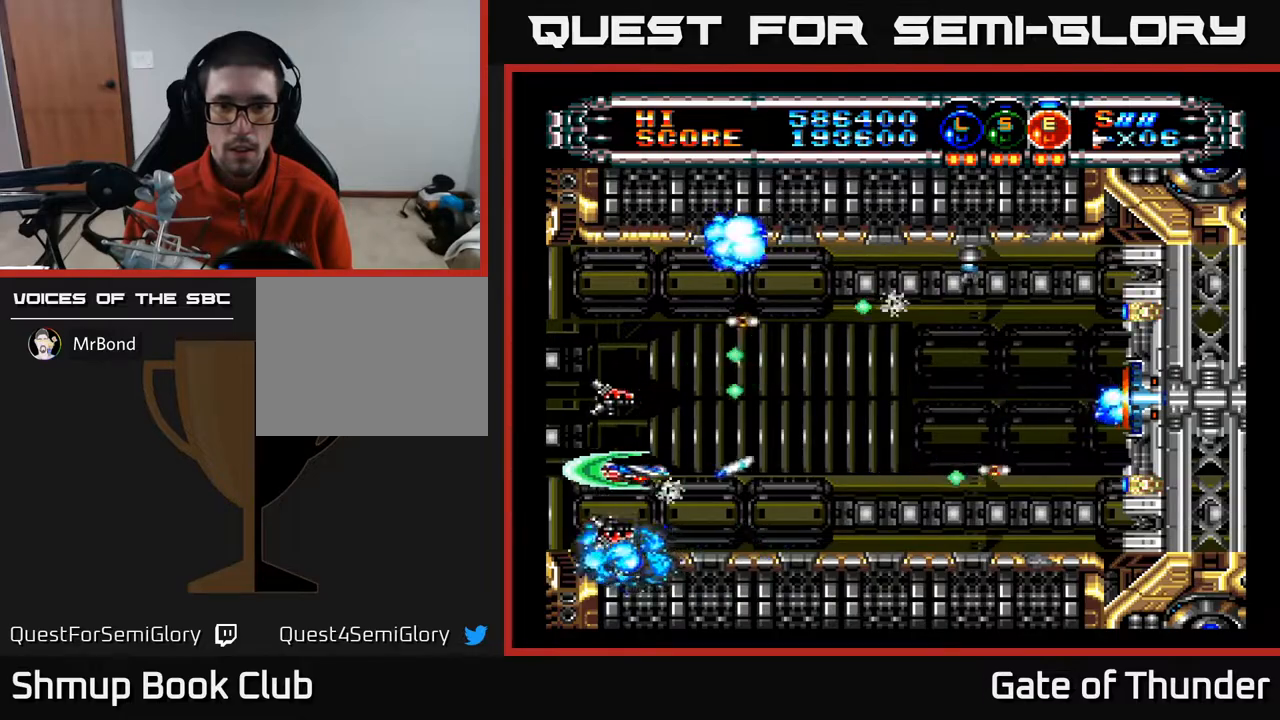
{"buttons": ["A", "DPAD_RIGHT"], "left_stick": "center", "events": [[17, "A", "down"]]}
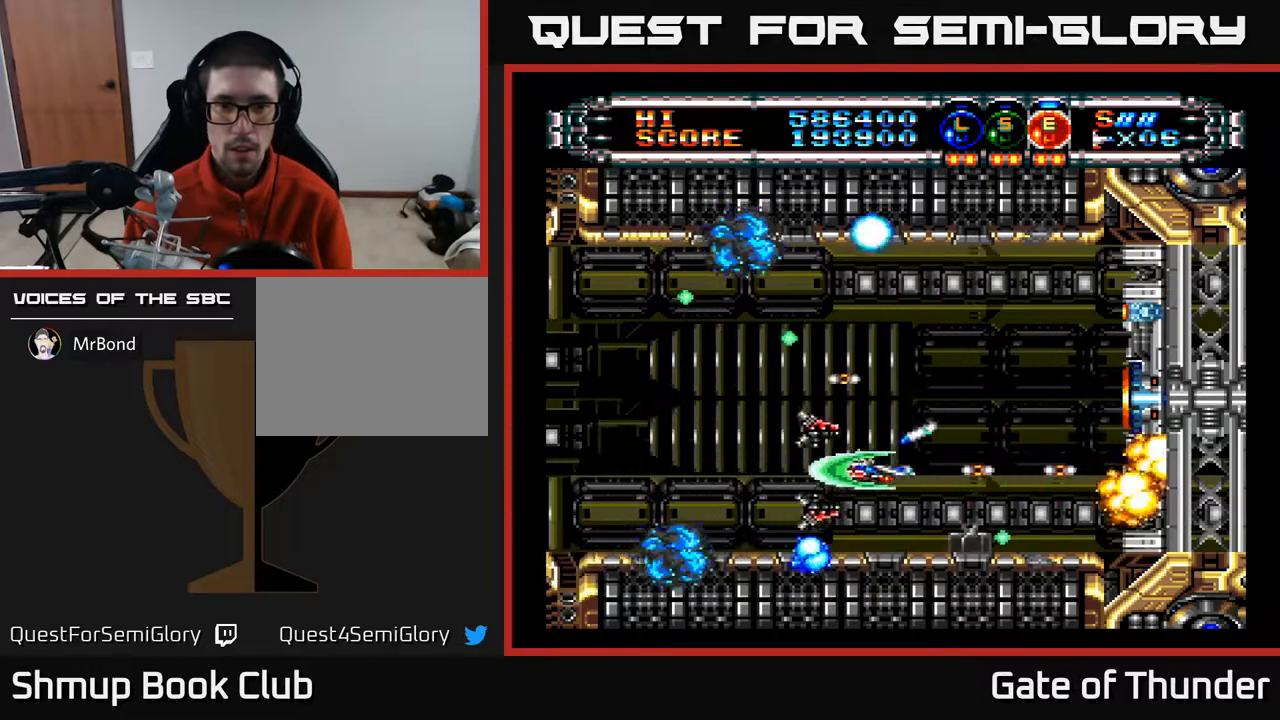
{"buttons": ["A"], "left_stick": "center", "events": [[33, "DPAD_RIGHT", "up"], [33, "DPAD_UP", "down"], [133, "DPAD_RIGHT", "down"], [317, "DPAD_UP", "up"], [400, "DPAD_RIGHT", "up"]]}
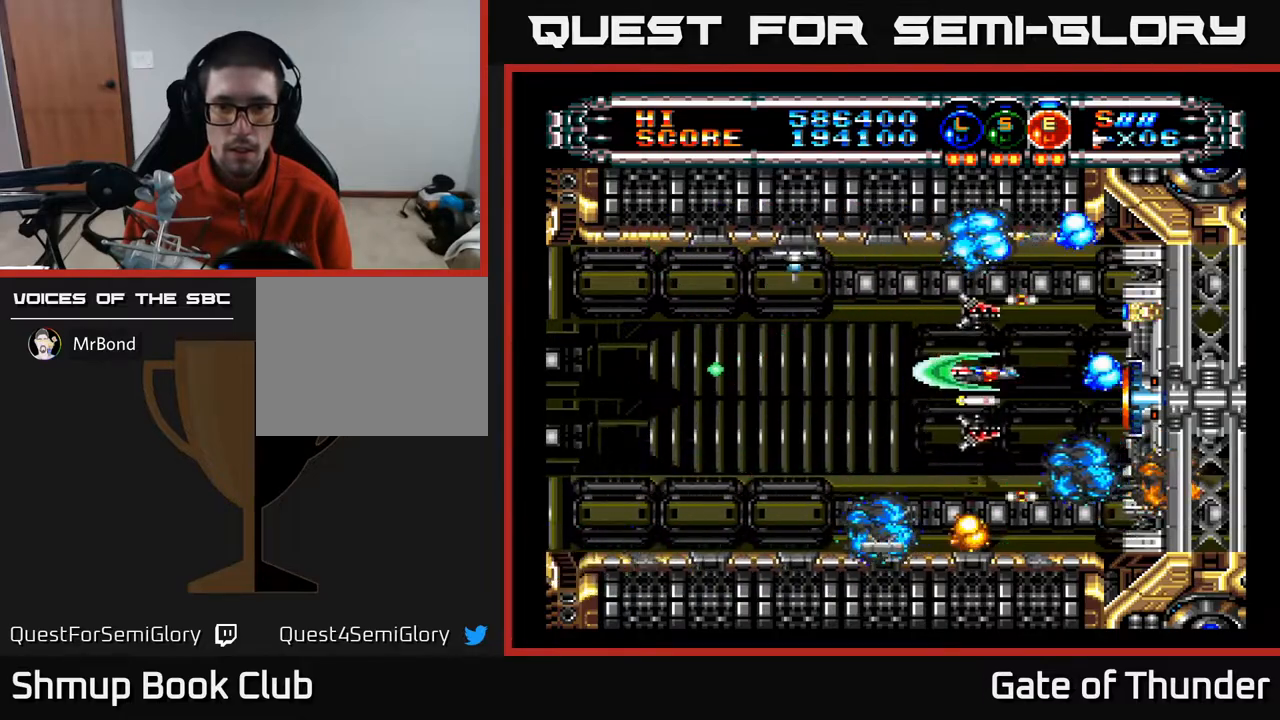
{"buttons": ["A", "DPAD_LEFT"], "left_stick": "center", "events": [[50, "DPAD_DOWN", "down"], [150, "DPAD_DOWN", "up"], [167, "DPAD_LEFT", "down"]]}
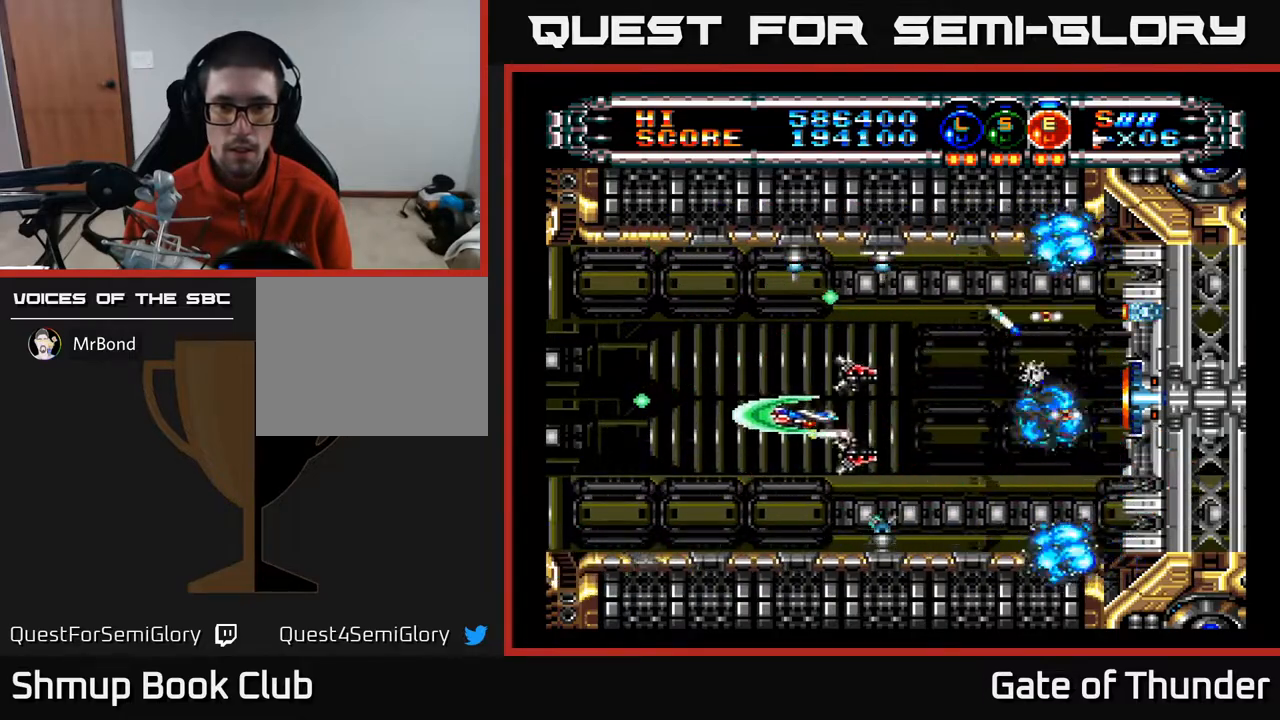
{"buttons": ["A"], "left_stick": "center", "events": [[133, "DPAD_LEFT", "up"]]}
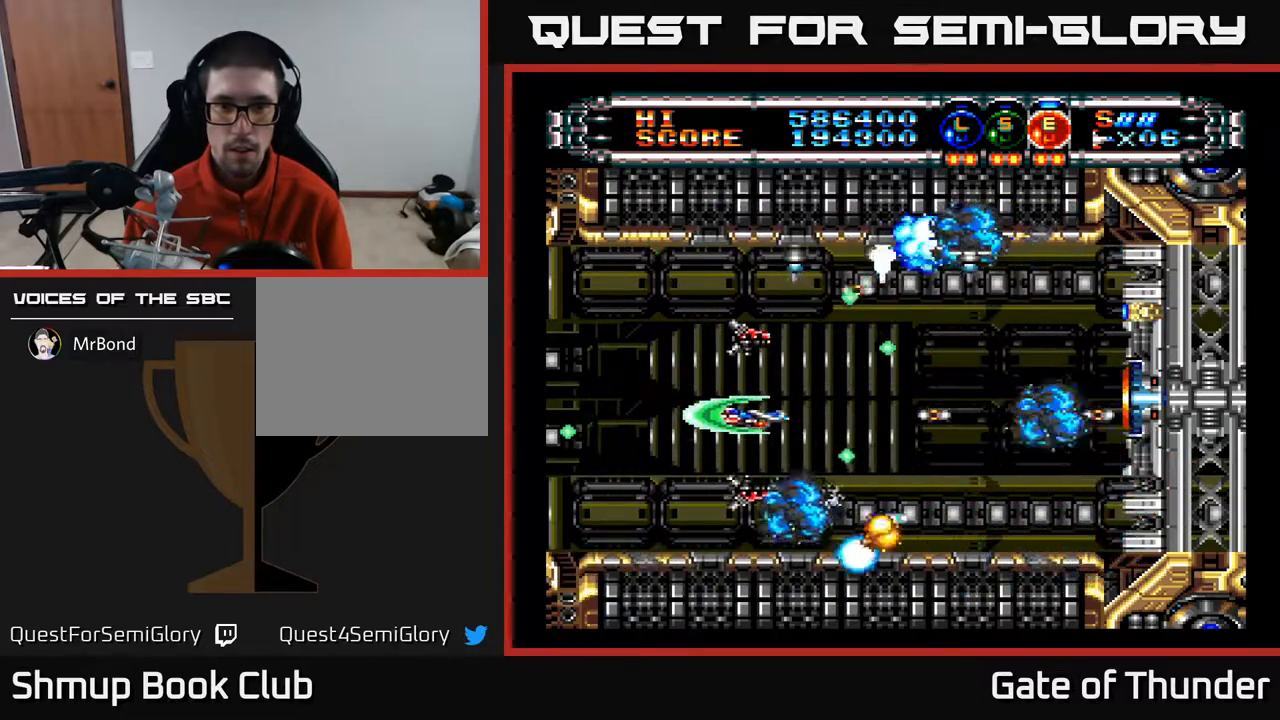
{"buttons": ["A"], "left_stick": "center", "events": [[83, "DPAD_LEFT", "down"], [183, "DPAD_LEFT", "up"]]}
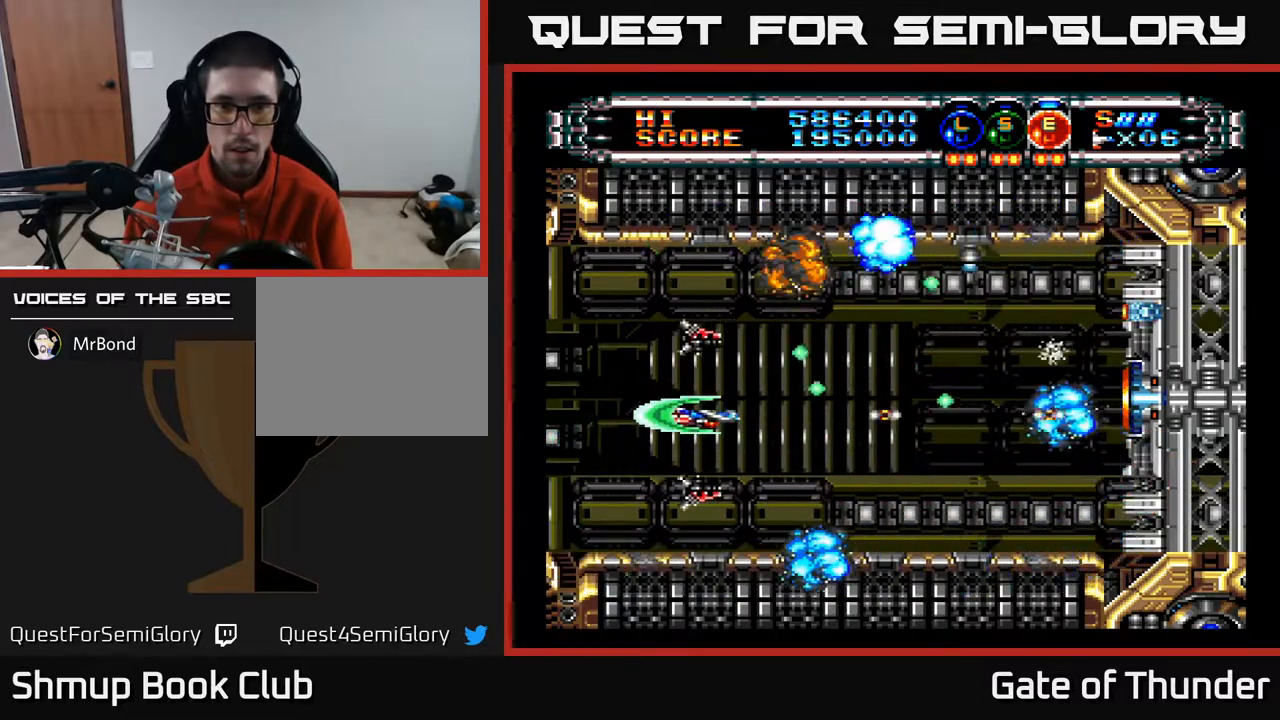
{"buttons": ["A", "DPAD_UP"], "left_stick": "center", "events": [[33, "DPAD_DOWN", "down"], [100, "DPAD_RIGHT", "down"], [133, "DPAD_DOWN", "up"], [467, "DPAD_RIGHT", "up"], [467, "DPAD_UP", "down"]]}
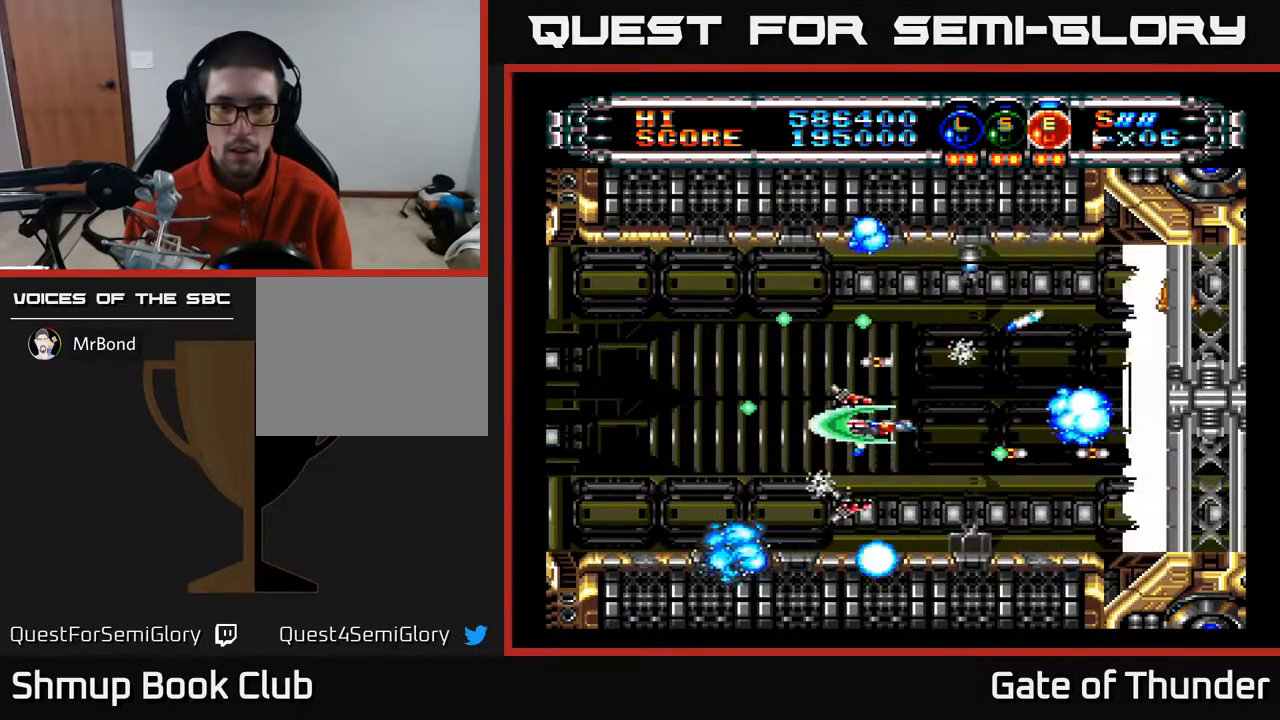
{"buttons": ["A"], "left_stick": "center", "events": [[67, "DPAD_RIGHT", "down"], [117, "DPAD_UP", "up"], [300, "DPAD_RIGHT", "up"]]}
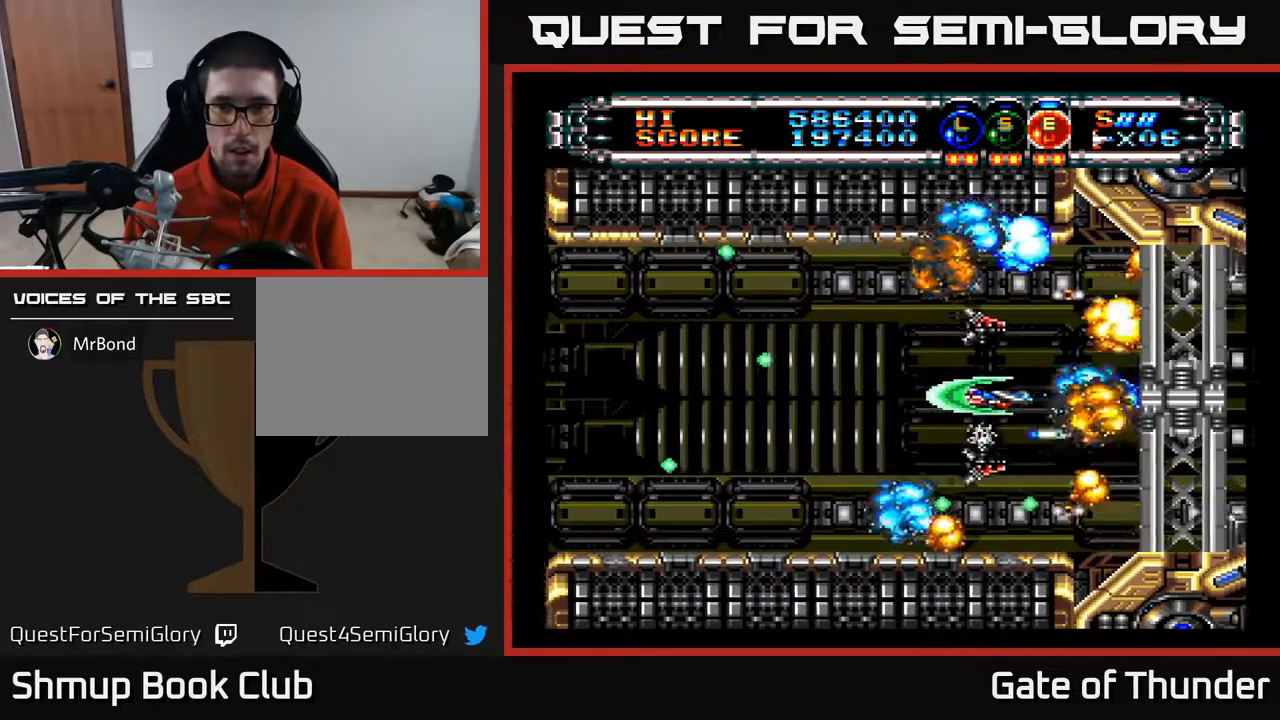
{"buttons": ["A", "DPAD_UP", "DPAD_LEFT"], "left_stick": "center", "events": [[17, "DPAD_RIGHT", "down"], [83, "DPAD_RIGHT", "up"], [217, "DPAD_LEFT", "down"], [467, "DPAD_UP", "down"]]}
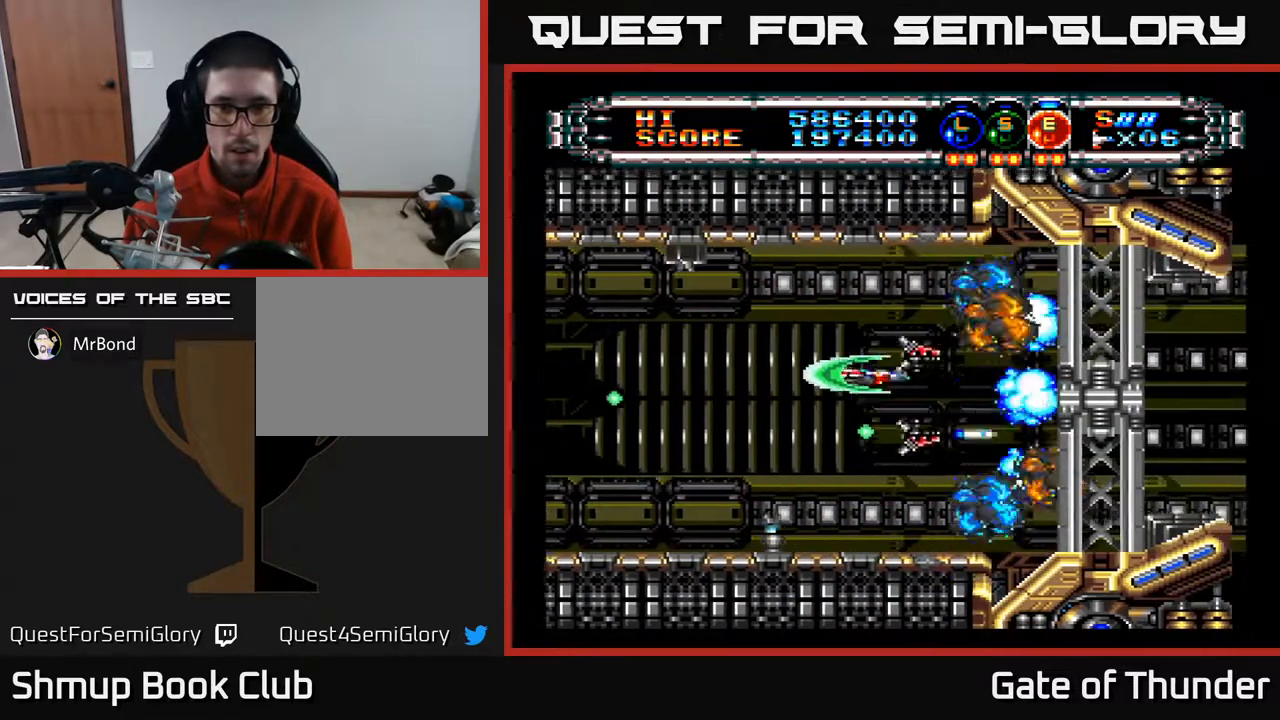
{"buttons": ["A", "DPAD_DOWN", "DPAD_LEFT"], "left_stick": "center", "events": [[133, "DPAD_UP", "up"], [400, "DPAD_DOWN", "down"]]}
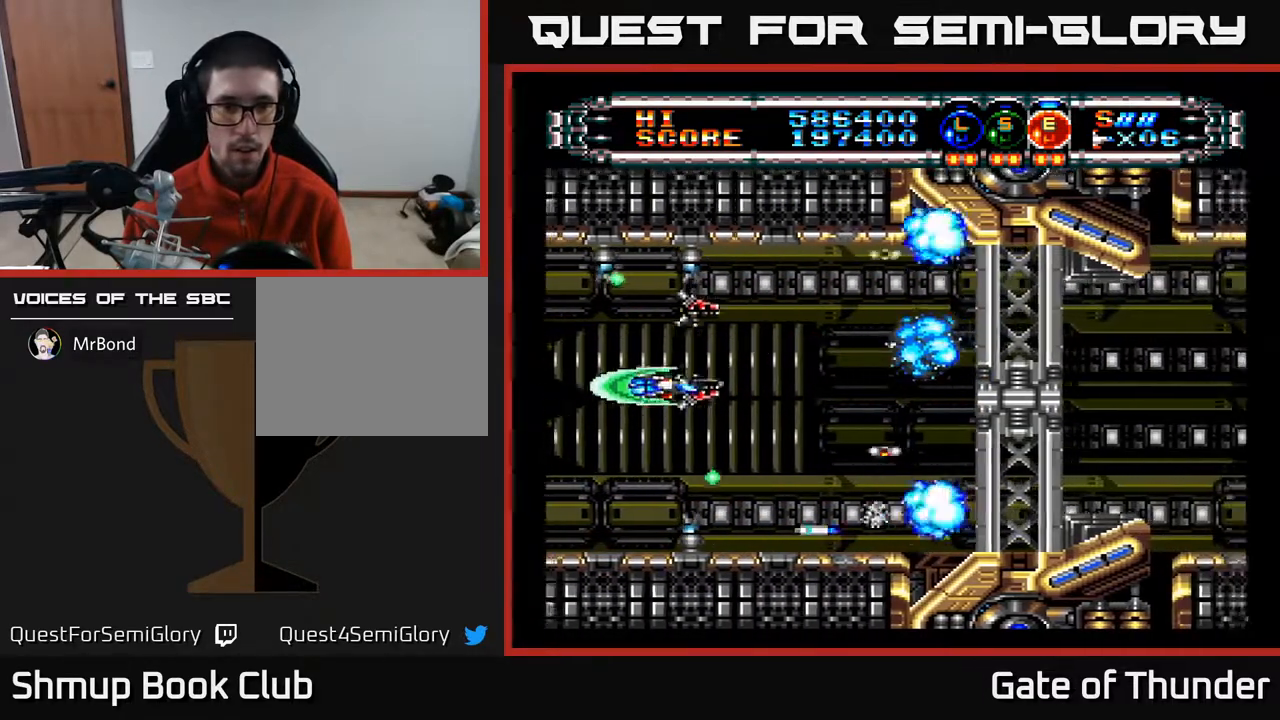
{"buttons": ["A", "DPAD_DOWN", "DPAD_LEFT"], "left_stick": "center", "events": [[67, "DPAD_DOWN", "up"], [250, "DPAD_LEFT", "up"], [433, "DPAD_DOWN", "down"], [450, "DPAD_LEFT", "down"]]}
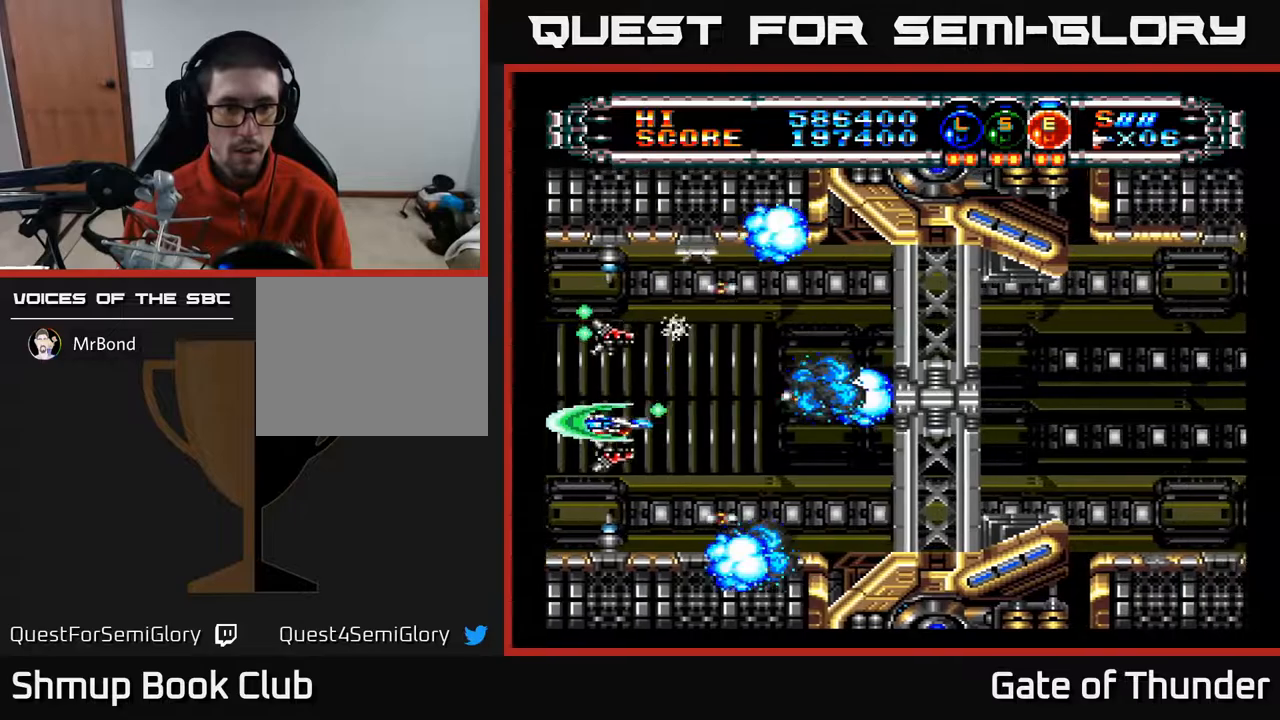
{"buttons": ["A", "DPAD_UP", "DPAD_RIGHT"], "left_stick": "center", "events": [[17, "DPAD_DOWN", "up"], [83, "DPAD_DOWN", "down"], [133, "DPAD_LEFT", "up"], [183, "DPAD_DOWN", "up"], [367, "DPAD_RIGHT", "down"], [467, "DPAD_UP", "down"]]}
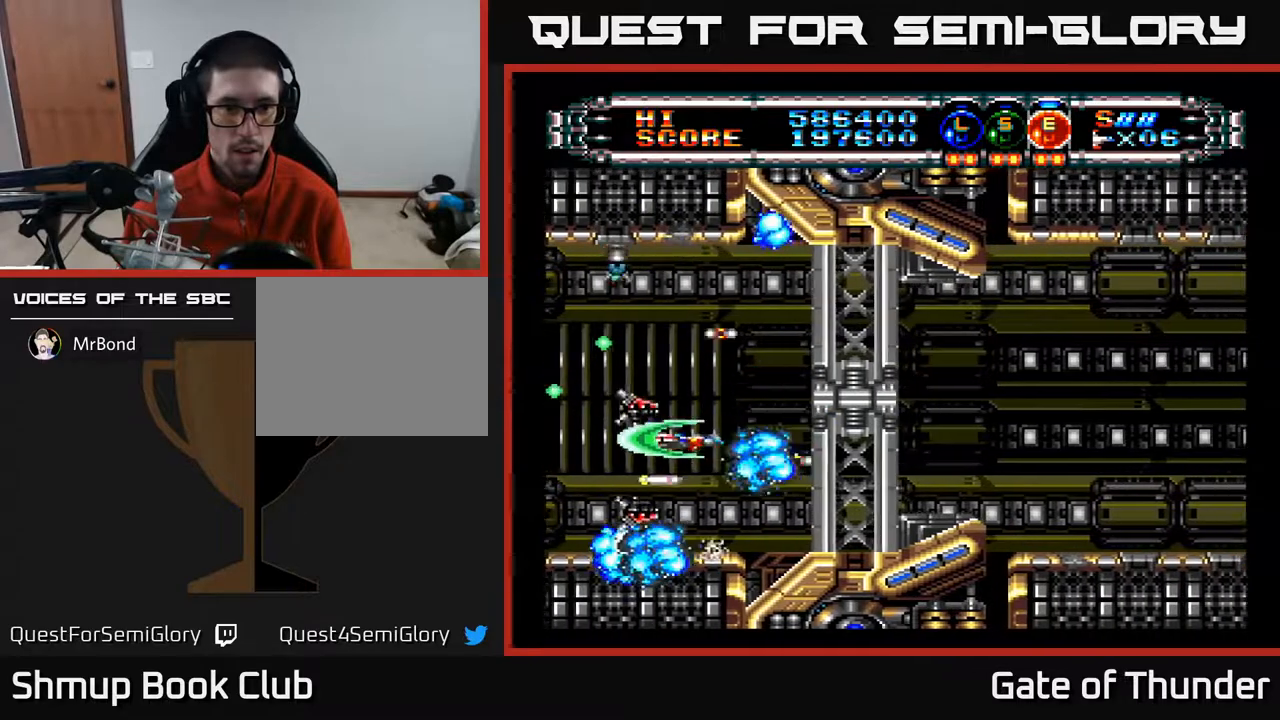
{"buttons": ["A"], "left_stick": "center", "events": [[133, "DPAD_UP", "up"], [150, "DPAD_RIGHT", "up"], [233, "DPAD_LEFT", "down"], [367, "DPAD_LEFT", "up"]]}
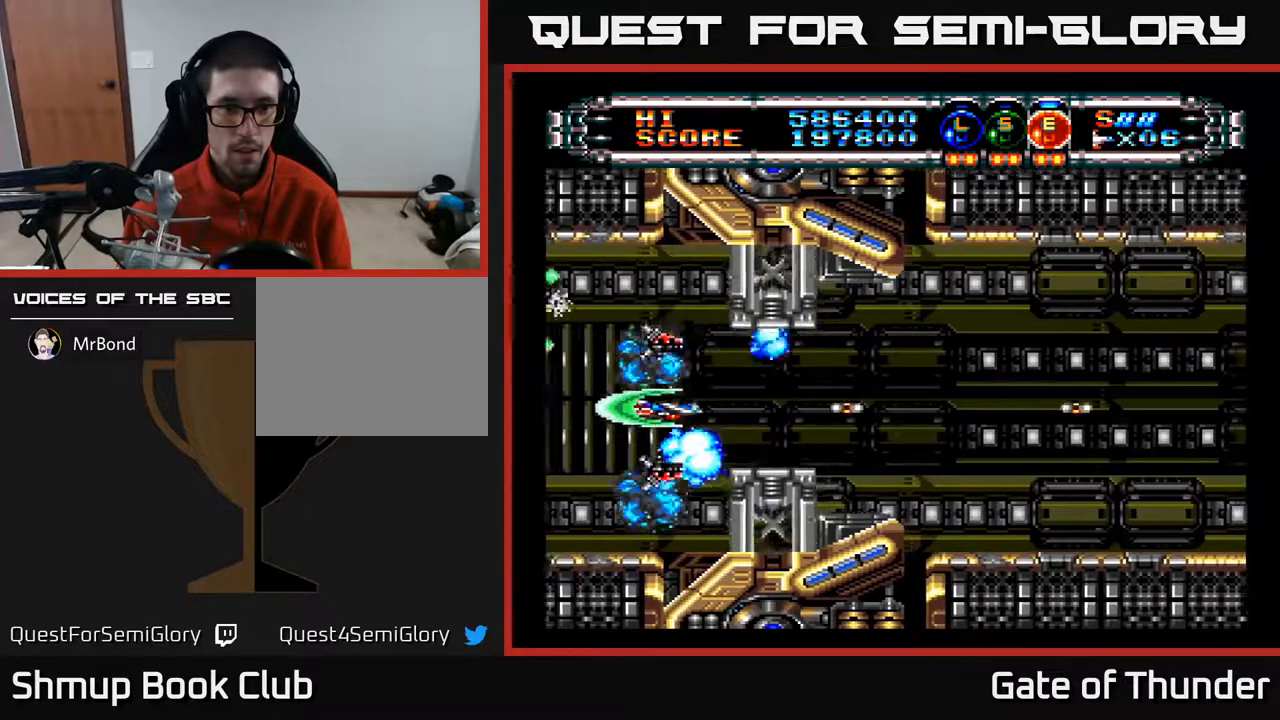
{"buttons": ["A", "DPAD_UP", "DPAD_RIGHT"], "left_stick": "center", "events": [[50, "DPAD_RIGHT", "down"], [433, "DPAD_UP", "down"]]}
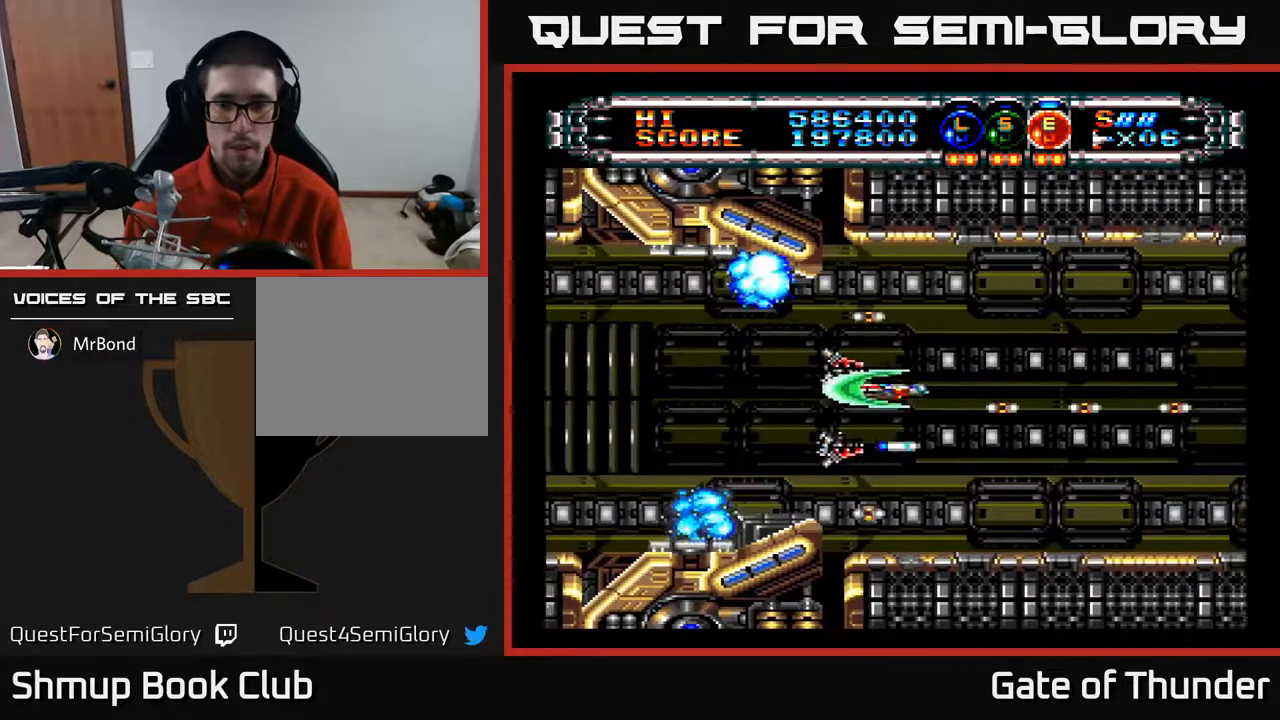
{"buttons": ["A", "DPAD_LEFT"], "left_stick": "center", "events": [[17, "DPAD_UP", "up"], [433, "DPAD_RIGHT", "up"], [467, "DPAD_LEFT", "down"]]}
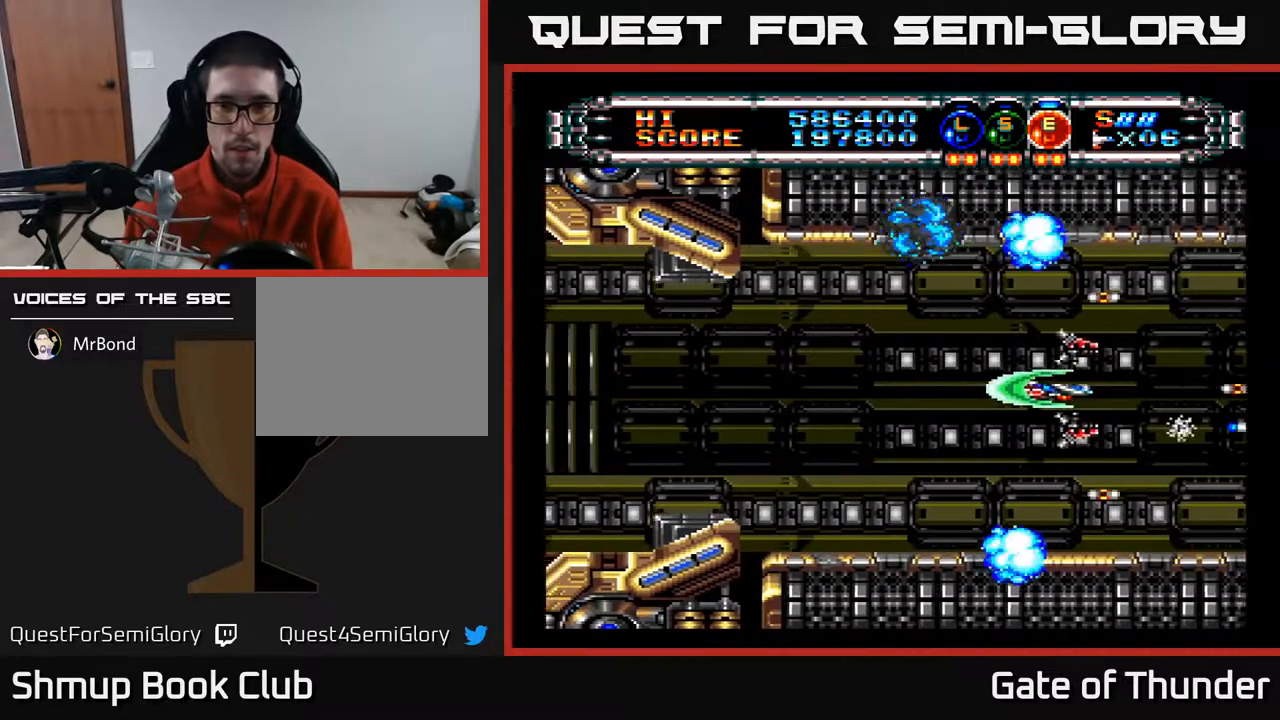
{"buttons": ["A", "DPAD_LEFT"], "left_stick": "center", "events": []}
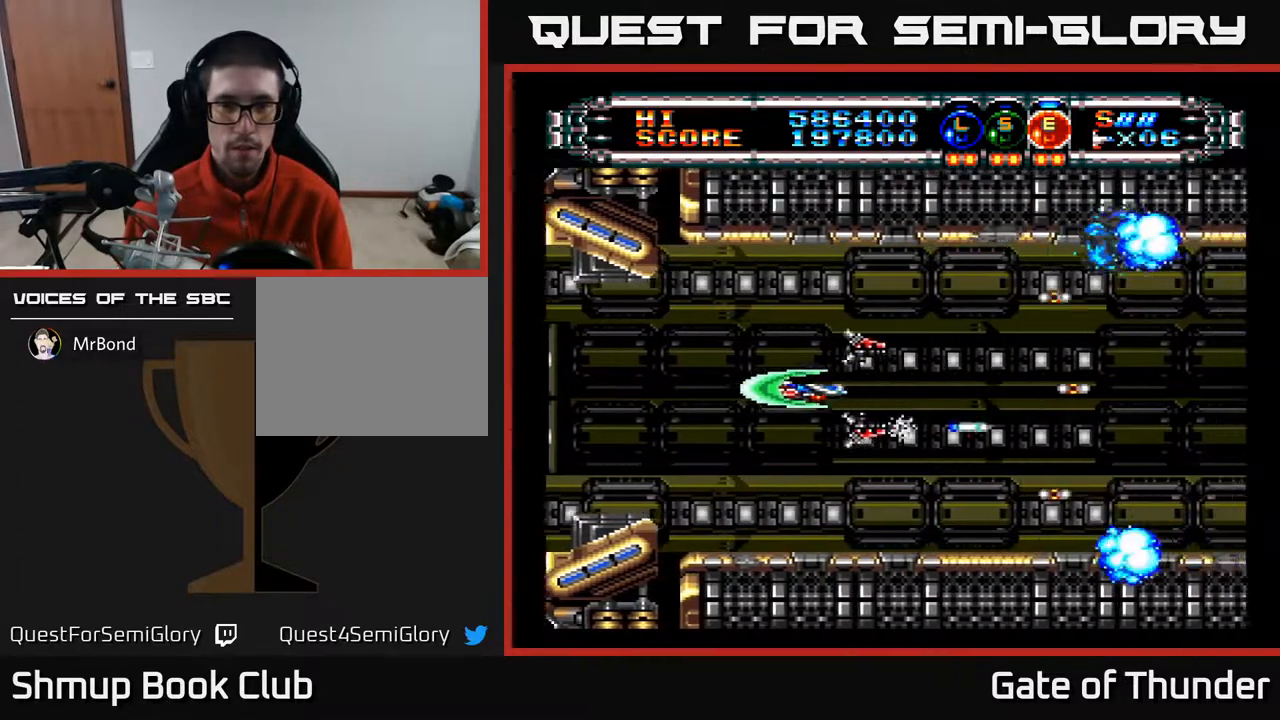
{"buttons": ["A"], "left_stick": "center", "events": [[500, "DPAD_LEFT", "up"]]}
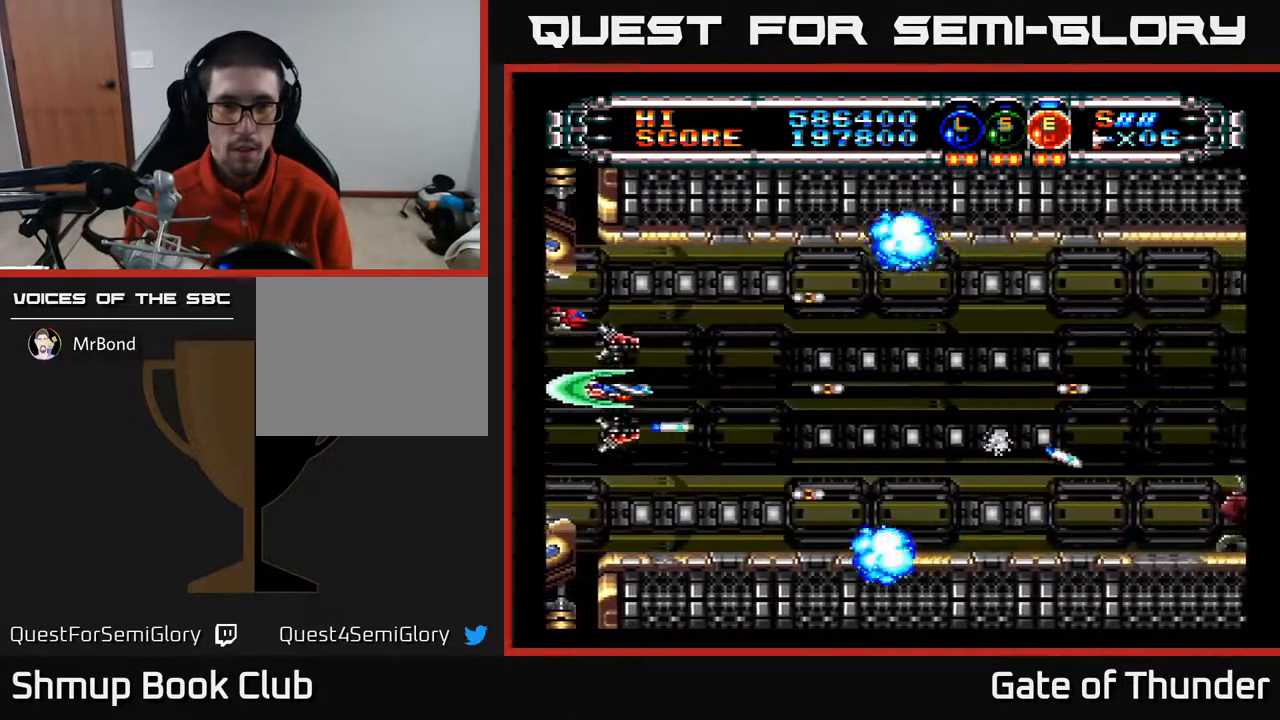
{"buttons": ["A"], "left_stick": "center", "events": []}
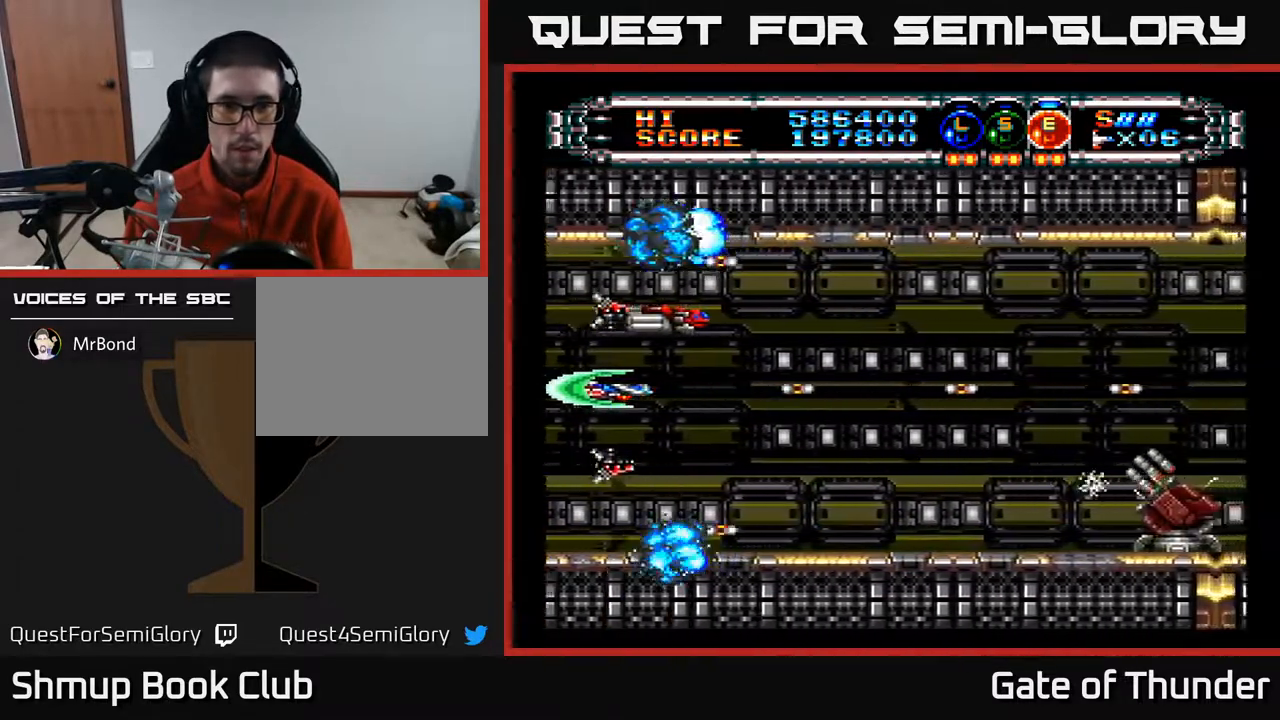
{"buttons": ["A", "DPAD_RIGHT"], "left_stick": "center", "events": [[417, "DPAD_RIGHT", "down"]]}
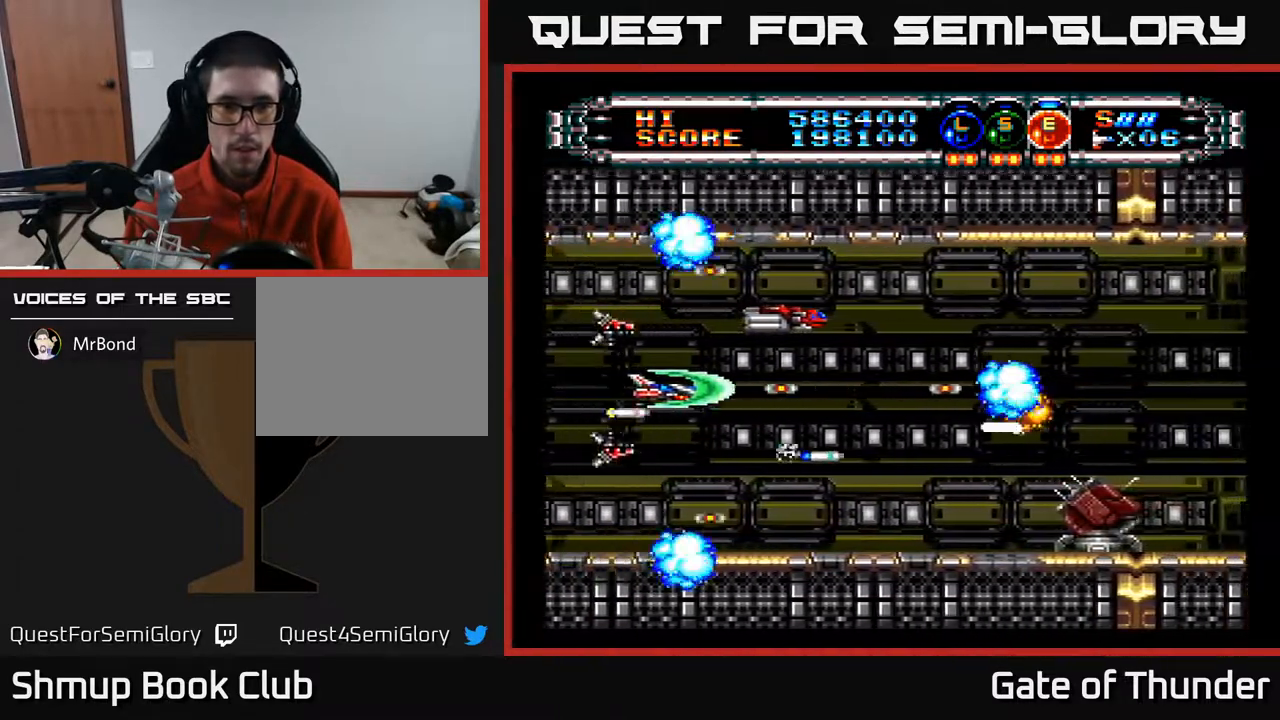
{"buttons": ["A", "DPAD_RIGHT"], "left_stick": "center"}
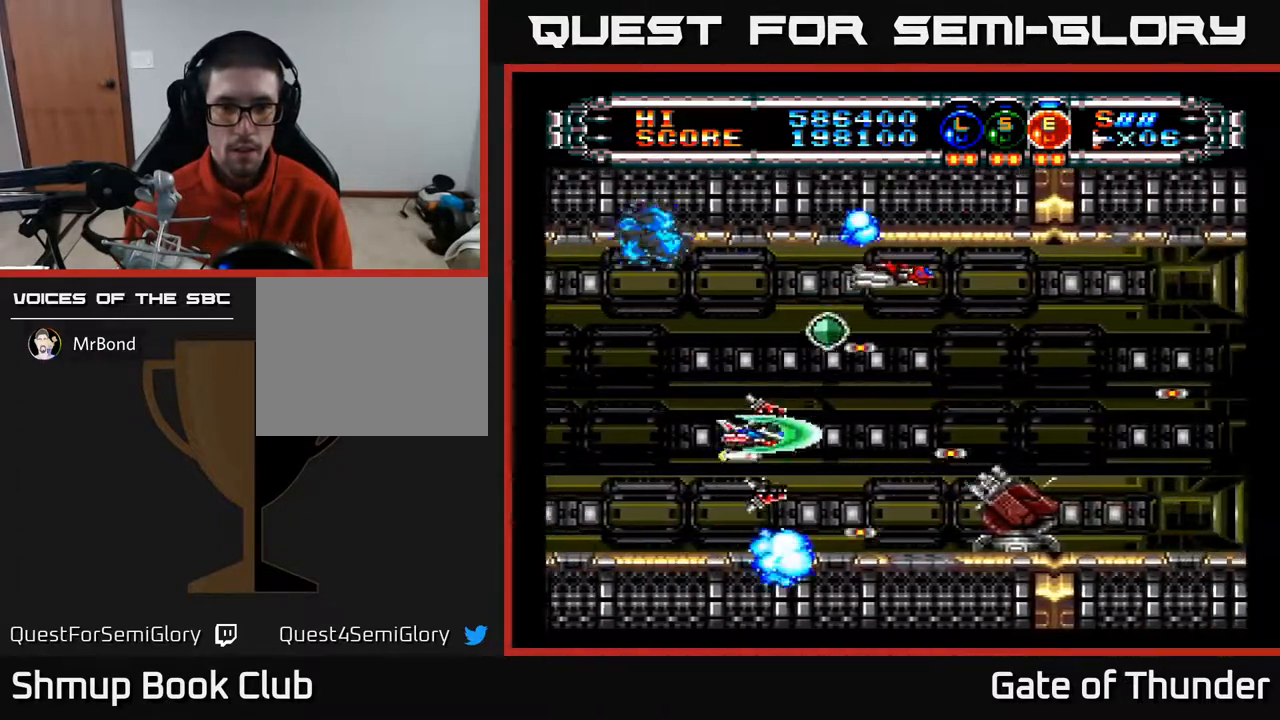
{"buttons": ["A", "DPAD_LEFT"], "left_stick": "center", "events": [[50, "DPAD_UP", "down"], [317, "DPAD_RIGHT", "up"], [317, "DPAD_UP", "up"], [350, "DPAD_LEFT", "down"]]}
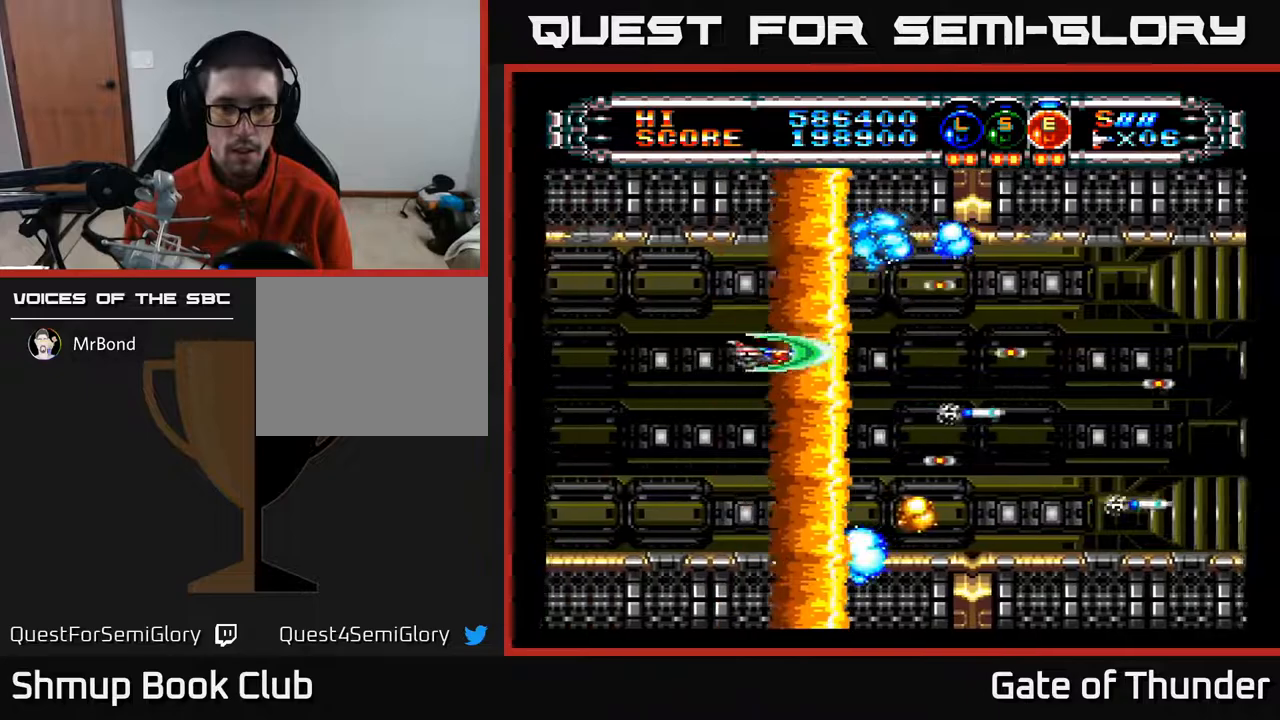
{"buttons": ["A", "DPAD_RIGHT"], "left_stick": "center"}
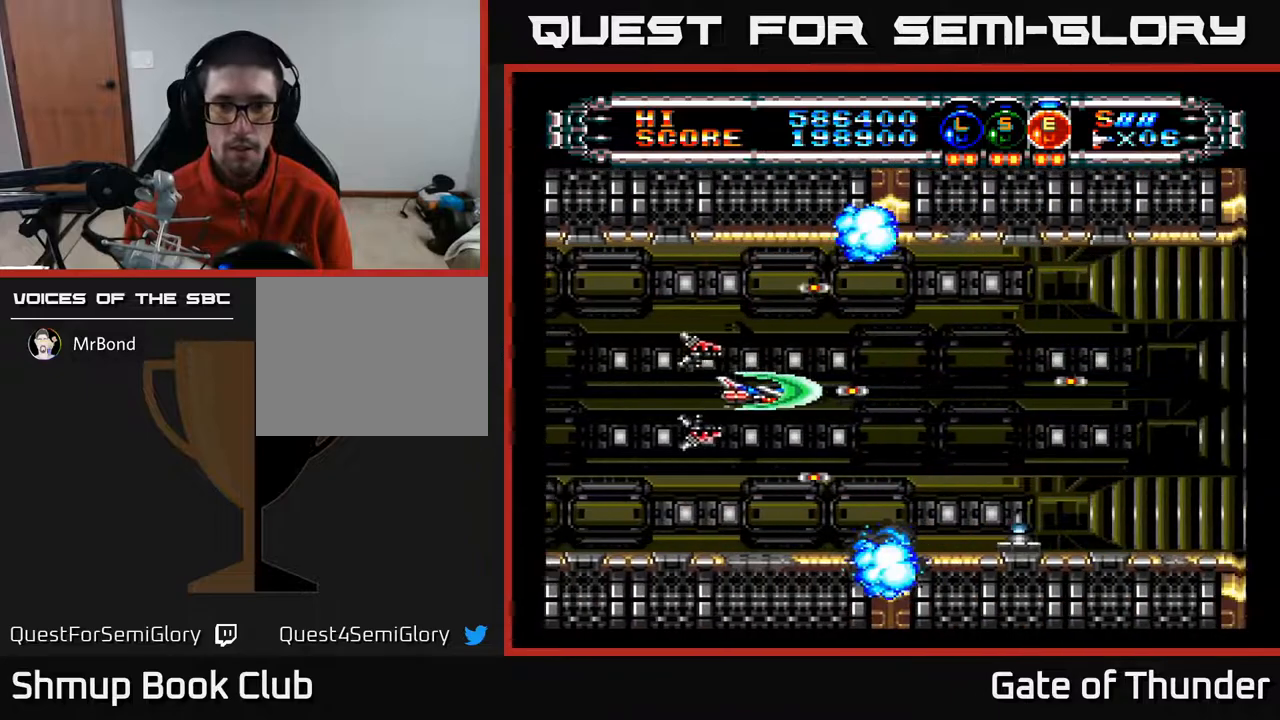
{"buttons": ["A", "DPAD_LEFT"], "left_stick": "center", "events": [[367, "DPAD_RIGHT", "up"], [417, "DPAD_LEFT", "down"]]}
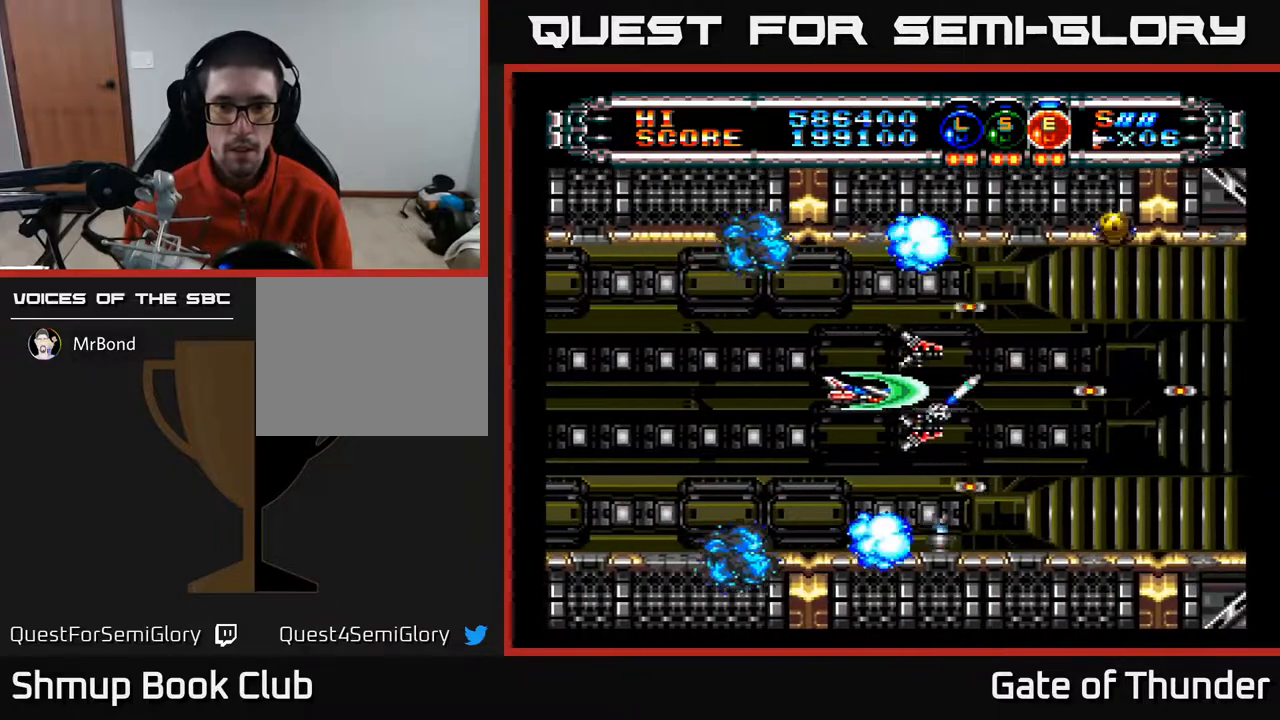
{"buttons": ["A", "DPAD_RIGHT"], "left_stick": "center", "events": [[383, "DPAD_LEFT", "up"], [400, "DPAD_DOWN", "down"], [417, "DPAD_RIGHT", "down"], [433, "DPAD_DOWN", "up"]]}
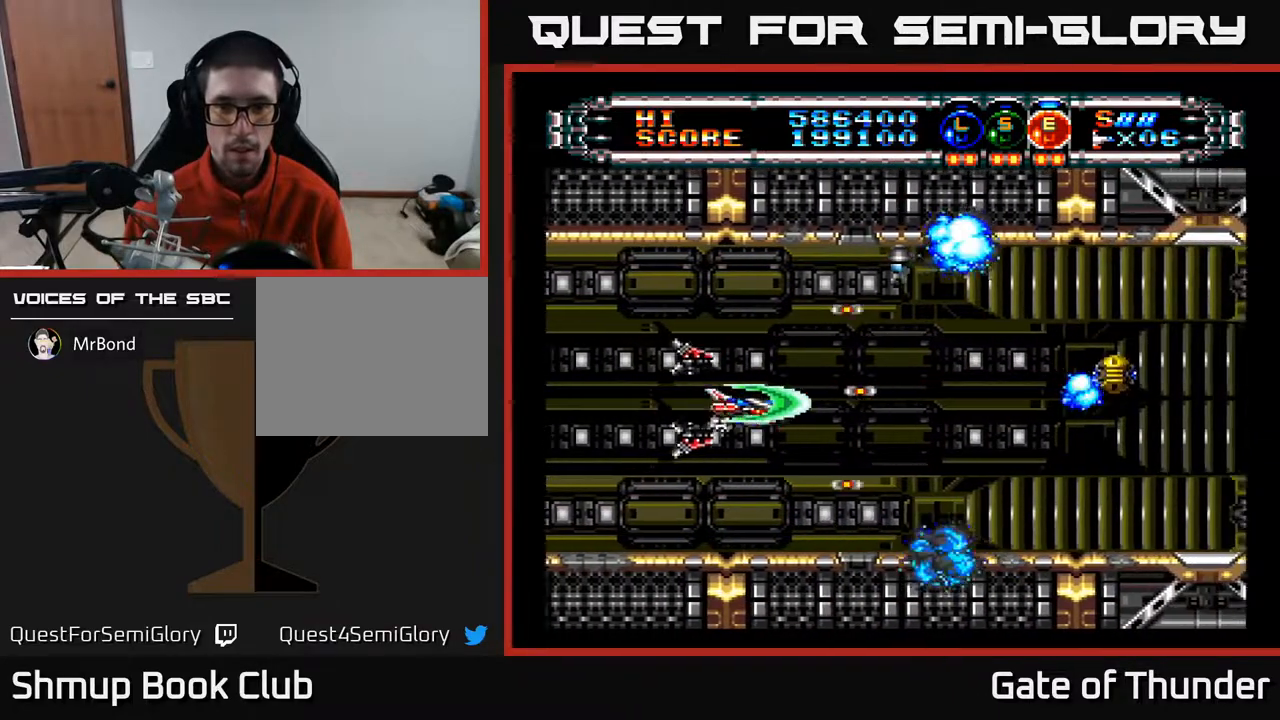
{"buttons": ["A", "DPAD_DOWN", "DPAD_RIGHT"], "left_stick": "center", "events": [[200, "DPAD_RIGHT", "up"], [250, "DPAD_LEFT", "down"], [250, "DPAD_UP", "down"], [317, "DPAD_UP", "up"], [367, "DPAD_DOWN", "down"], [383, "DPAD_LEFT", "up"], [433, "DPAD_RIGHT", "down"]]}
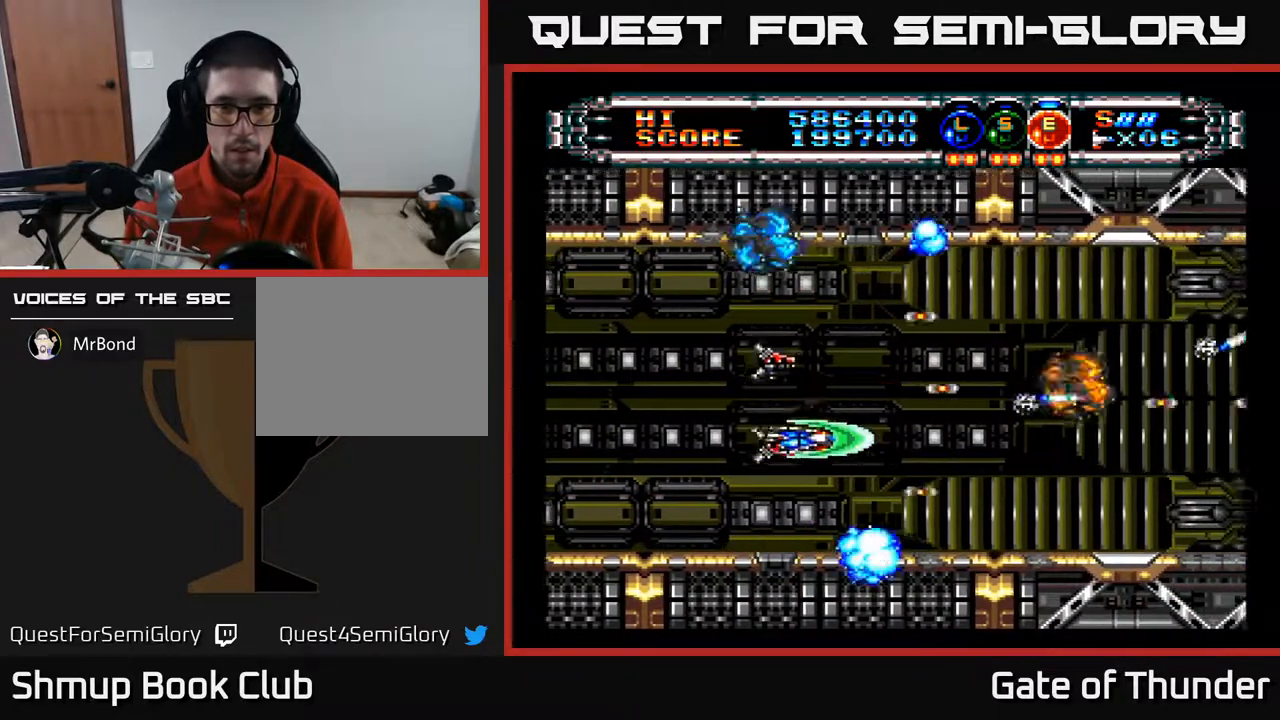
{"buttons": ["A", "DPAD_RIGHT"], "left_stick": "center", "events": [[50, "DPAD_DOWN", "up"], [117, "DPAD_RIGHT", "up"], [167, "DPAD_LEFT", "down"], [167, "DPAD_UP", "down"], [217, "DPAD_UP", "up"], [367, "DPAD_LEFT", "up"], [367, "DPAD_UP", "down"], [433, "DPAD_RIGHT", "down"], [483, "DPAD_UP", "up"]]}
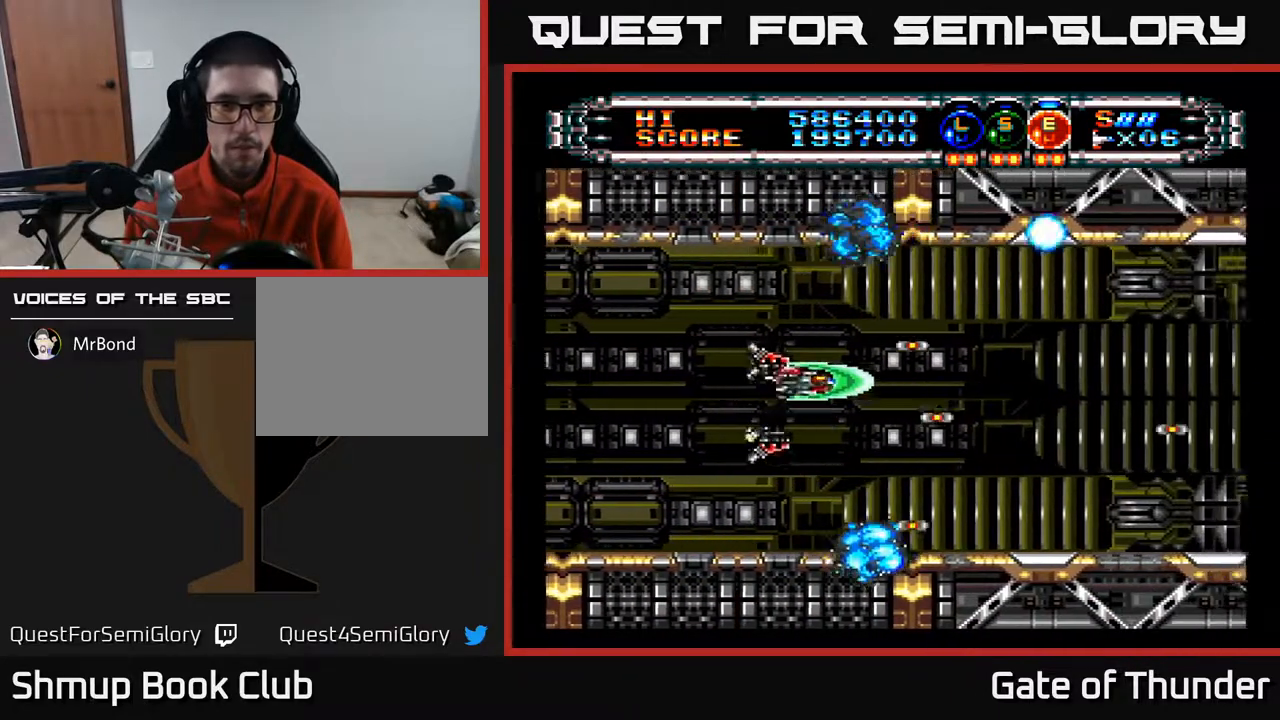
{"buttons": ["A"], "left_stick": "center", "events": [[50, "DPAD_RIGHT", "up"], [317, "DPAD_DOWN", "down"], [417, "DPAD_DOWN", "up"]]}
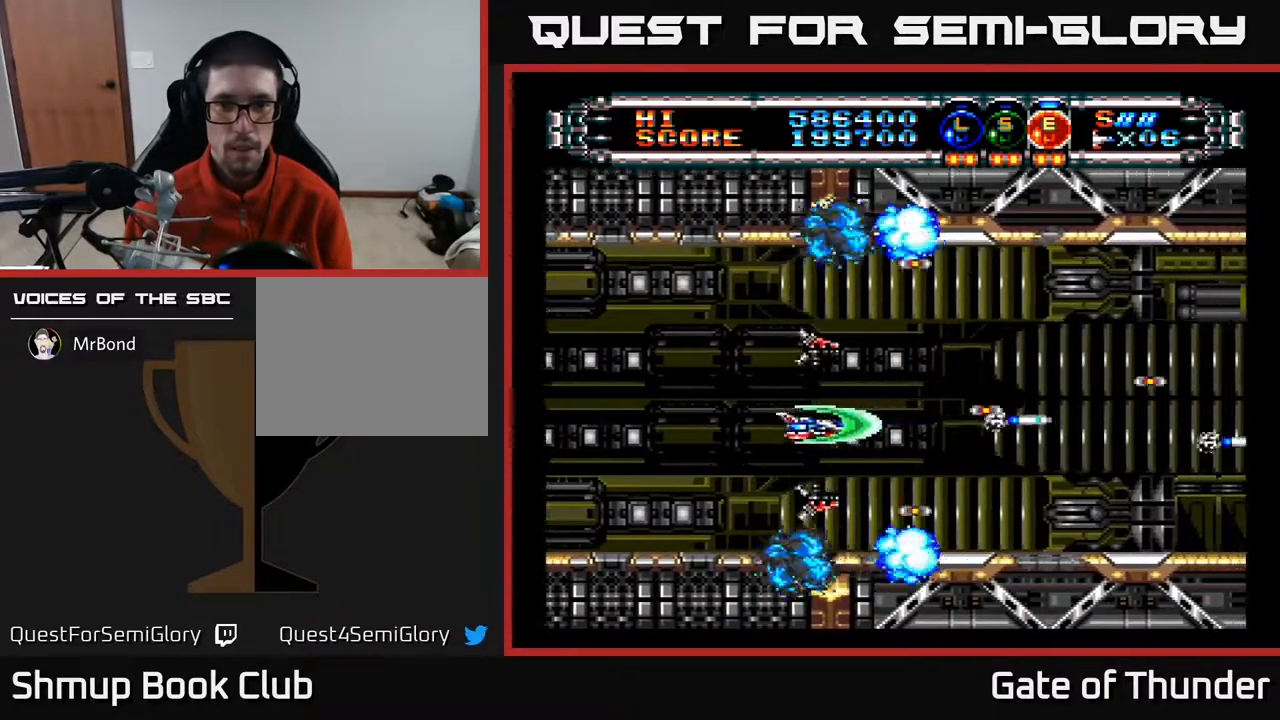
{"buttons": ["A"], "left_stick": "center", "events": [[283, "DPAD_UP", "down"], [400, "DPAD_UP", "up"]]}
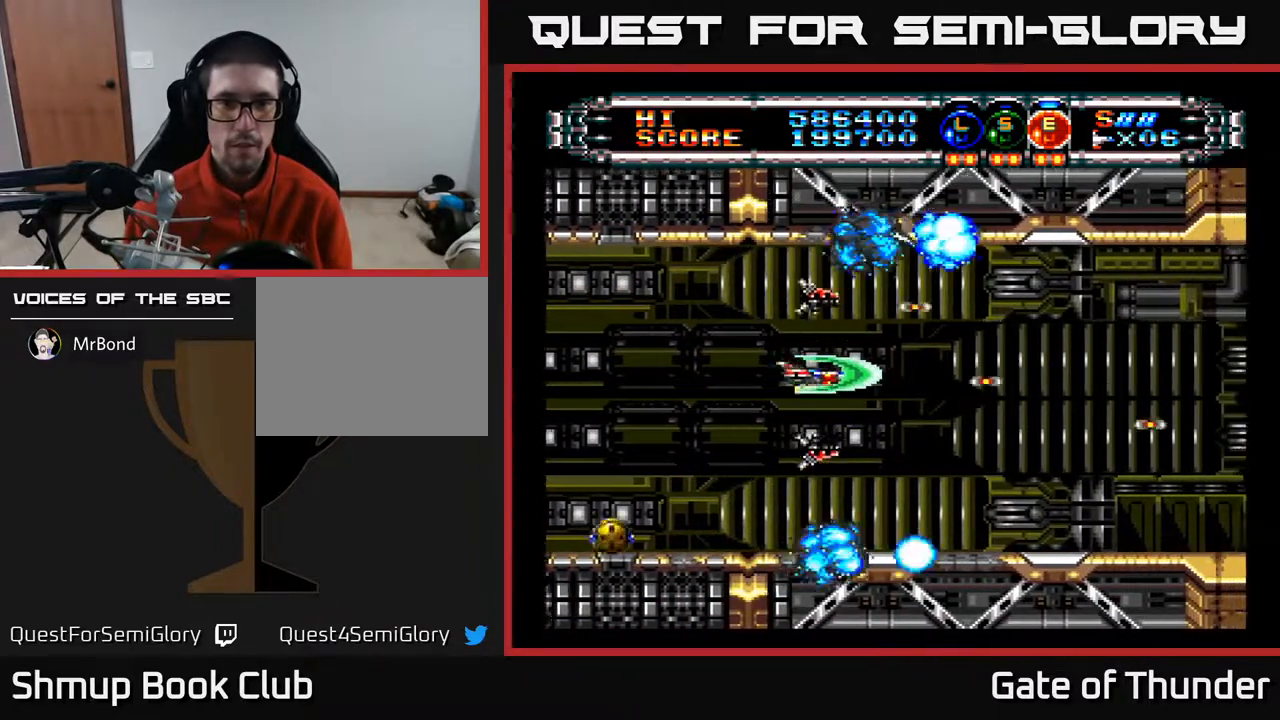
{"buttons": ["A", "DPAD_UP"], "left_stick": "center", "events": [[67, "DPAD_LEFT", "down"], [183, "L1", "down"], [283, "L1", "up"], [300, "DPAD_LEFT", "up"], [333, "L1", "down"], [383, "DPAD_UP", "down"], [433, "L1", "up"]]}
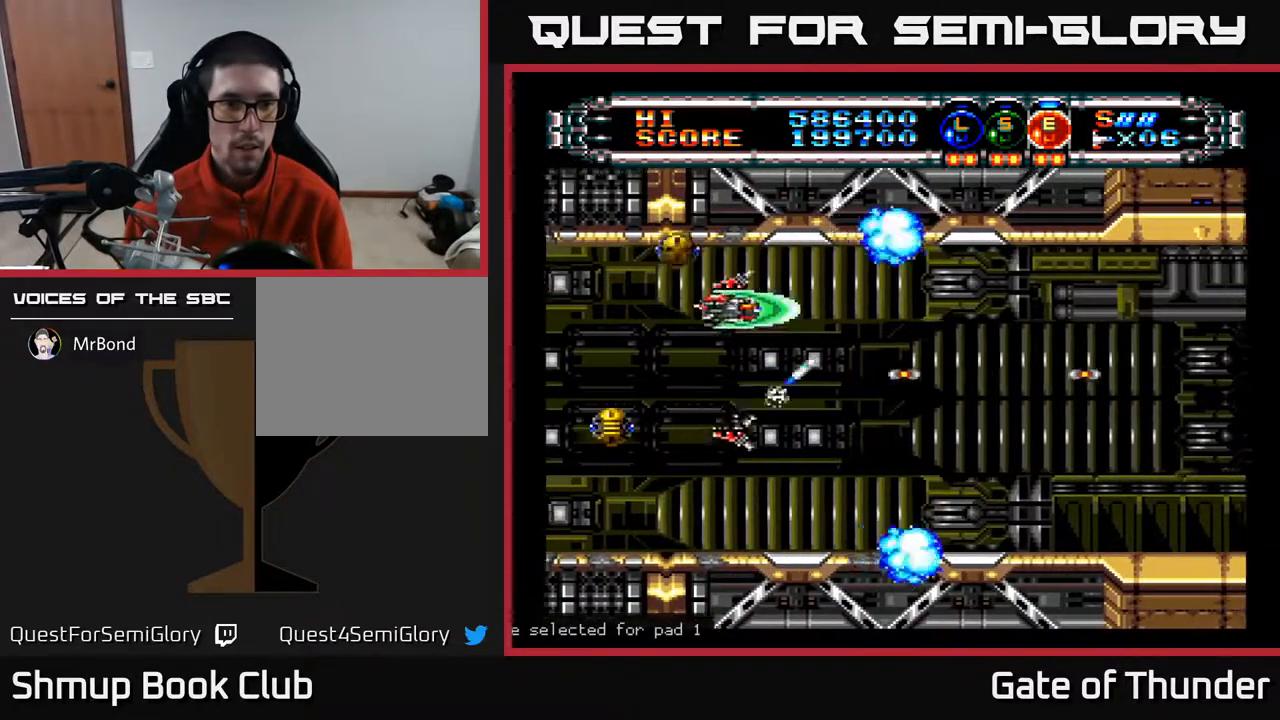
{"buttons": ["A", "DPAD_DOWN"], "left_stick": "center", "events": [[33, "DPAD_UP", "up"], [100, "DPAD_DOWN", "down"], [100, "DPAD_RIGHT", "down"], [200, "DPAD_RIGHT", "up"]]}